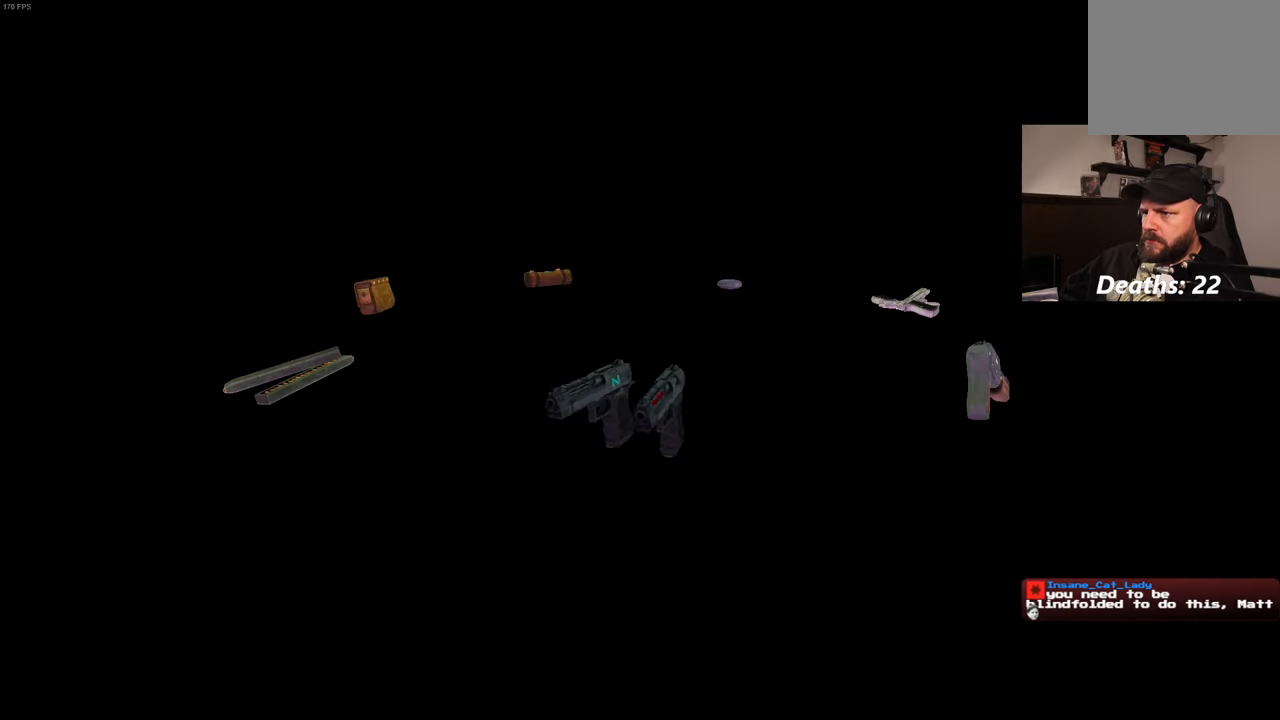
Gameplay with a controller (PlayStation layout); each line is a JSON object with the inputs held at the frame after it (dt_ms = milliseconds from this image to that frame). "events" lists button and stick changes between this image and that frame as [ms after this image, input, new state], when the widget could be followed in between. Not read: L2 L3 R3.
{"dt_ms": 500, "buttons": [], "left_stick": "up", "right_stick": "center", "events": [[284, "left_stick", "up"]]}
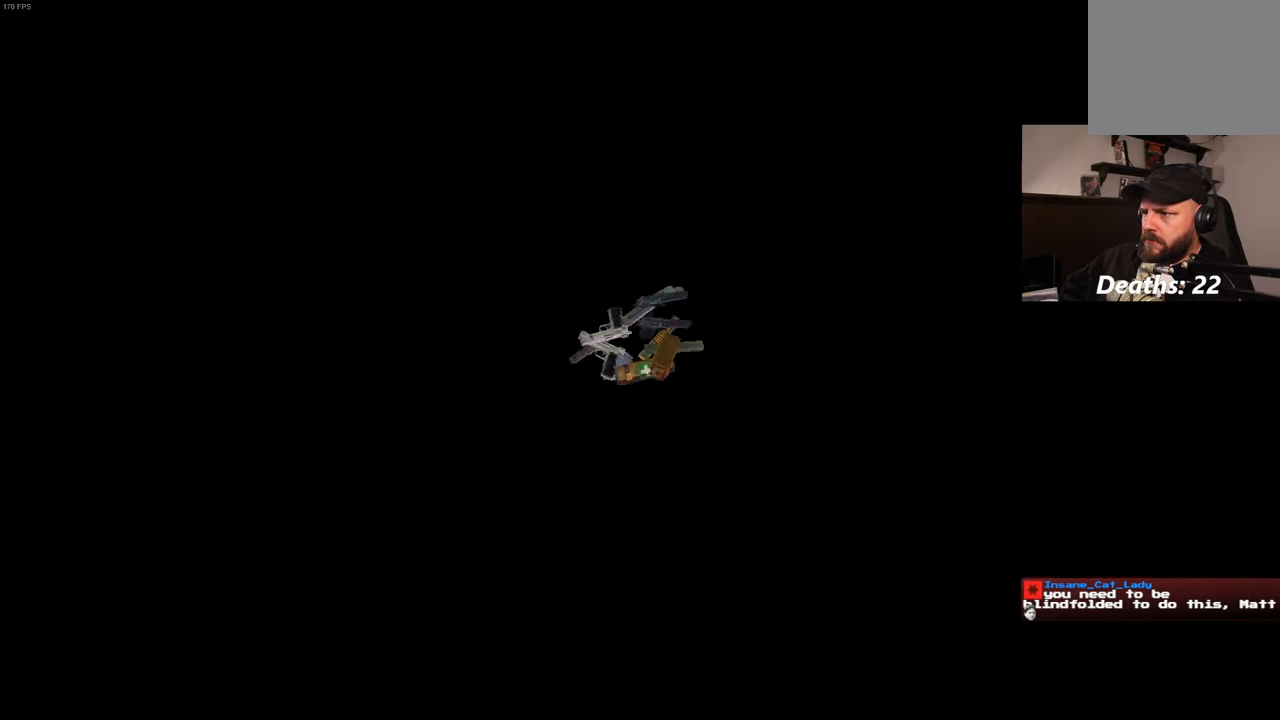
{"dt_ms": 500, "buttons": [], "left_stick": "up", "right_stick": "center", "events": []}
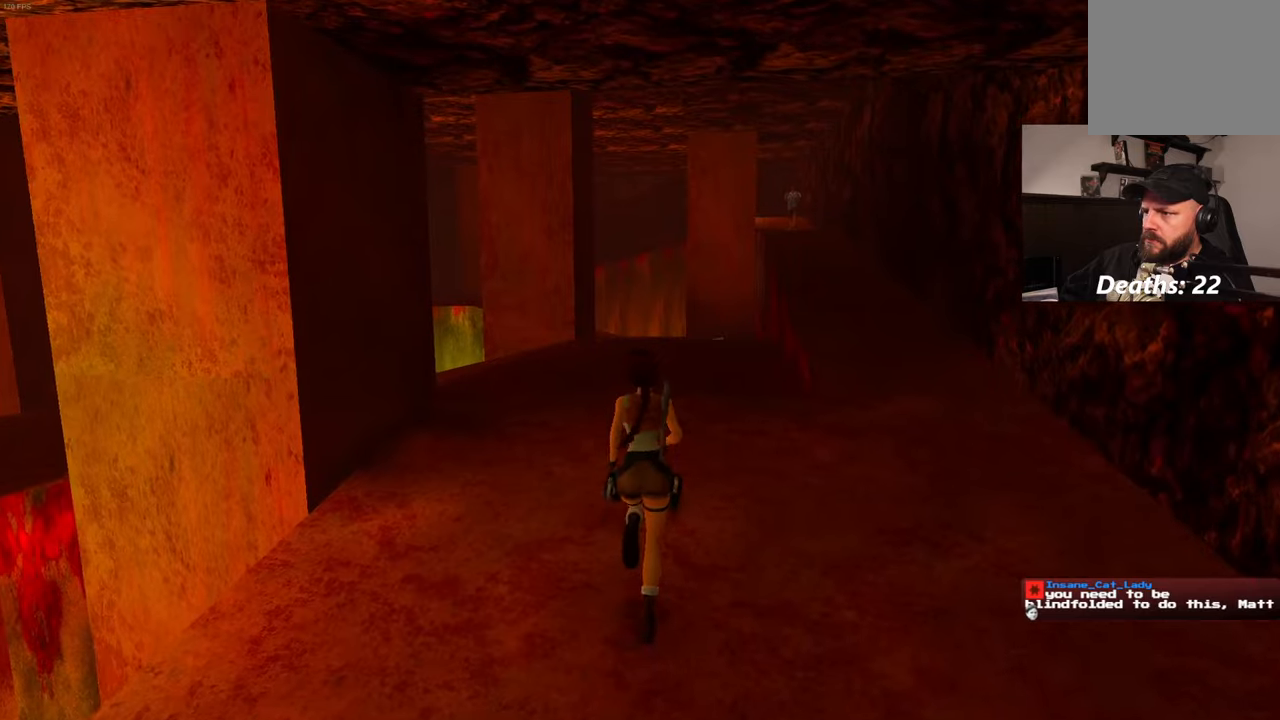
{"dt_ms": 500, "buttons": [], "left_stick": "up", "right_stick": "right", "events": [[233, "right_stick", "right"], [366, "right_stick", "center"], [433, "right_stick", "right"]]}
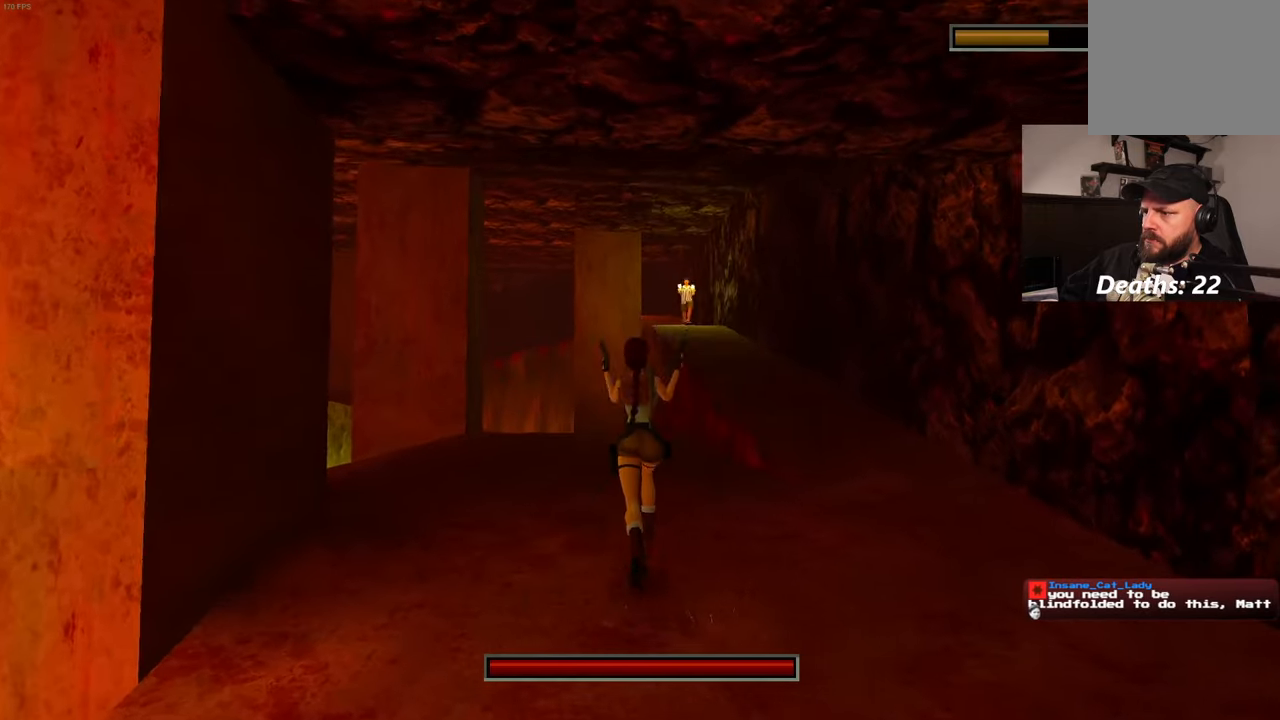
{"dt_ms": 1000, "buttons": [], "left_stick": "up", "right_stick": "center"}
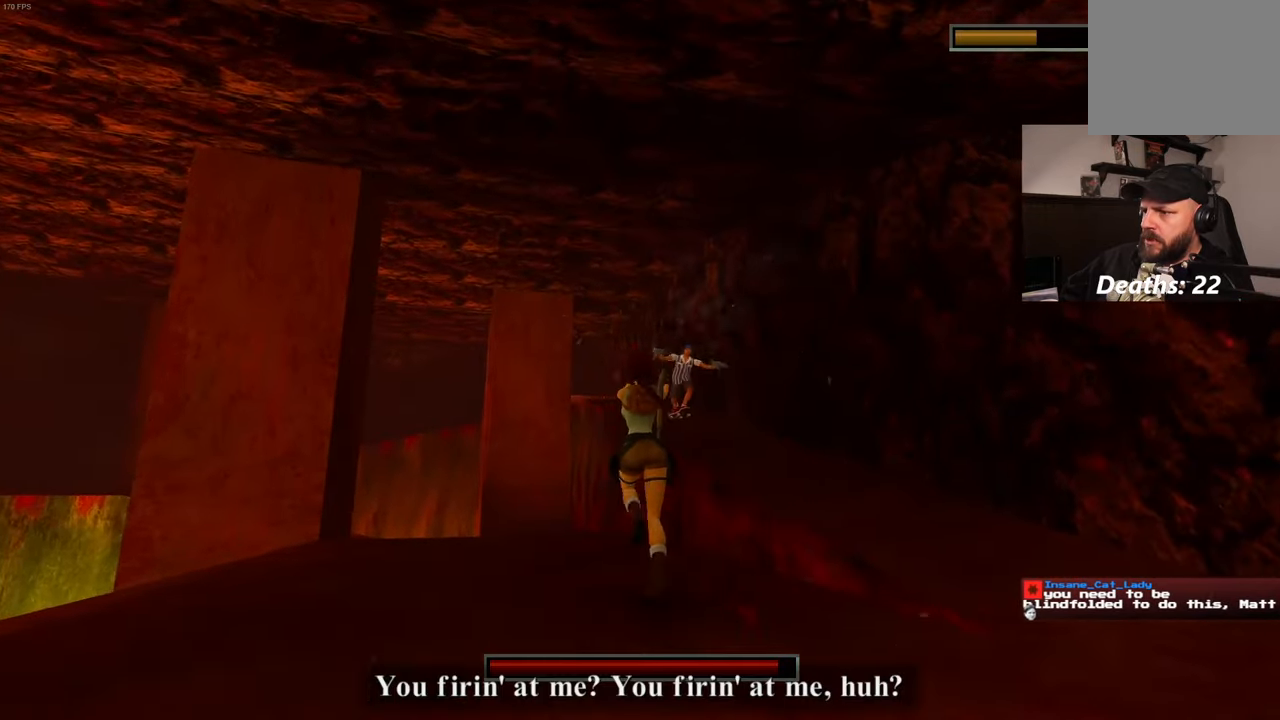
{"dt_ms": 500, "buttons": ["SQUARE", "R2"], "left_stick": "up", "right_stick": "center", "events": [[333, "R2", "down"], [333, "SQUARE", "down"]]}
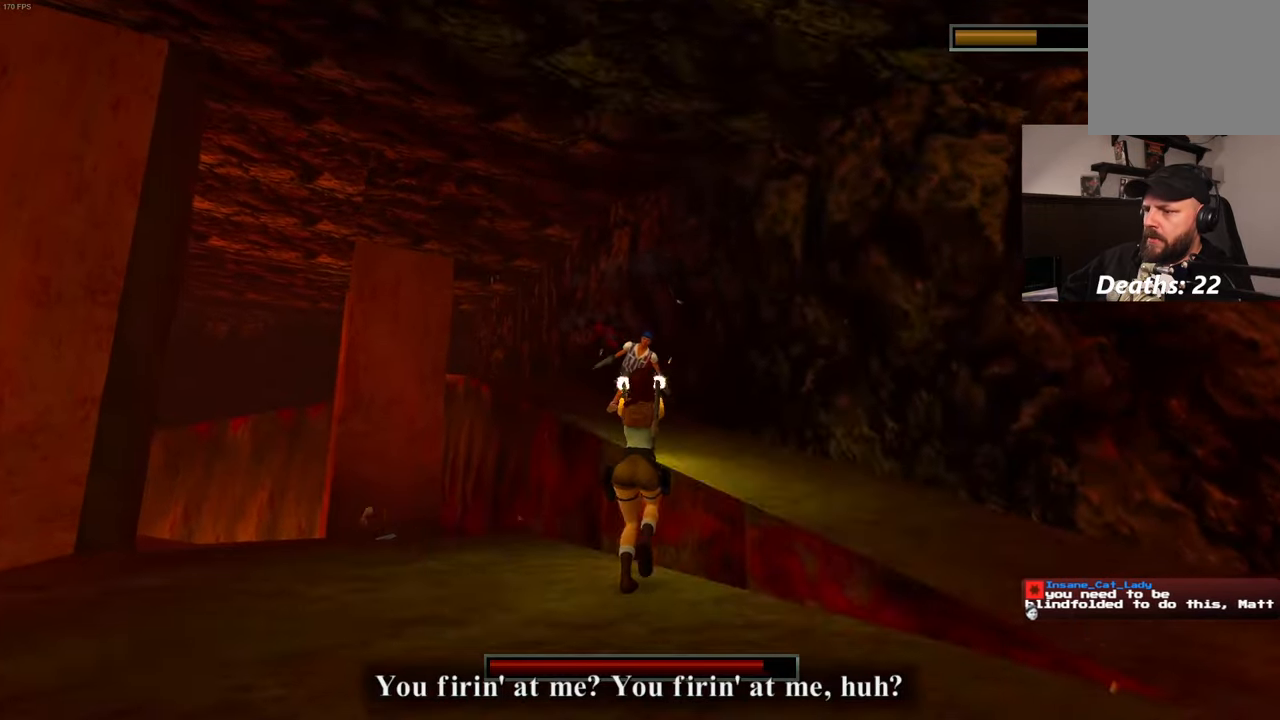
{"dt_ms": 500, "buttons": [], "left_stick": "center", "right_stick": "center", "events": [[66, "R2", "up"], [66, "SQUARE", "up"], [133, "CIRCLE", "down"], [216, "CIRCLE", "up"], [333, "left_stick", "center"]]}
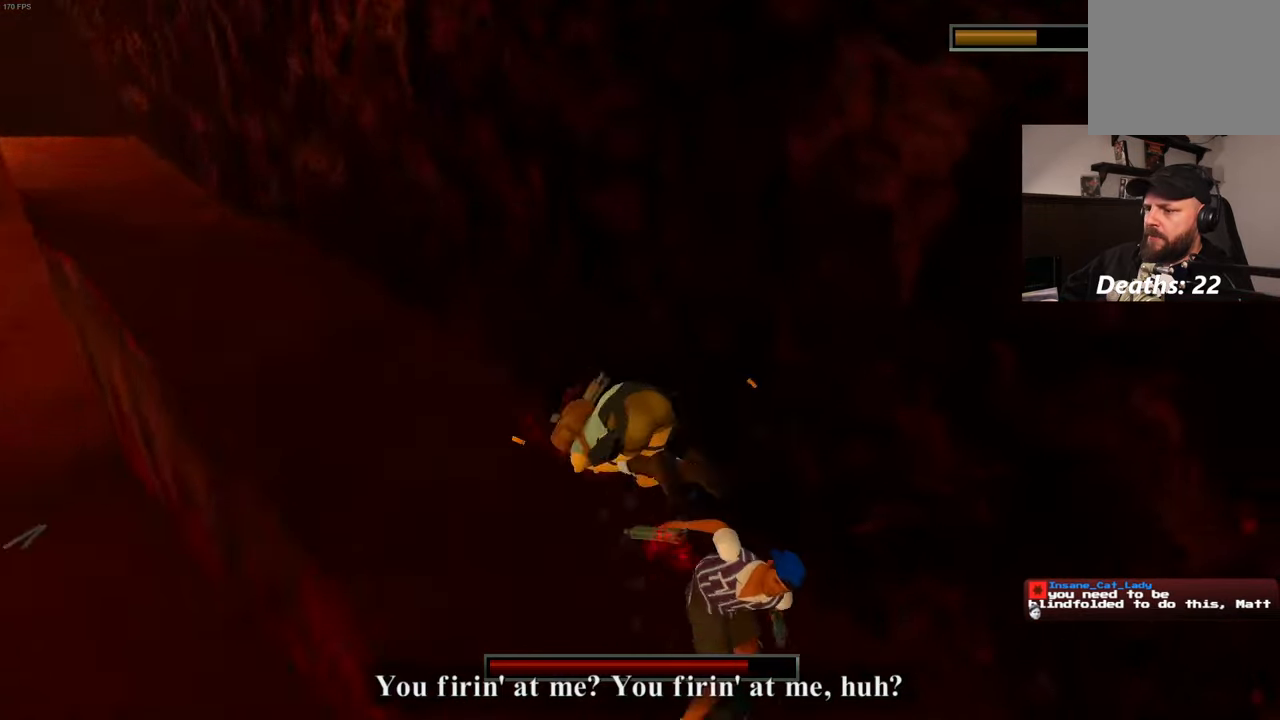
{"dt_ms": 500, "buttons": [], "left_stick": "center", "right_stick": "center", "events": []}
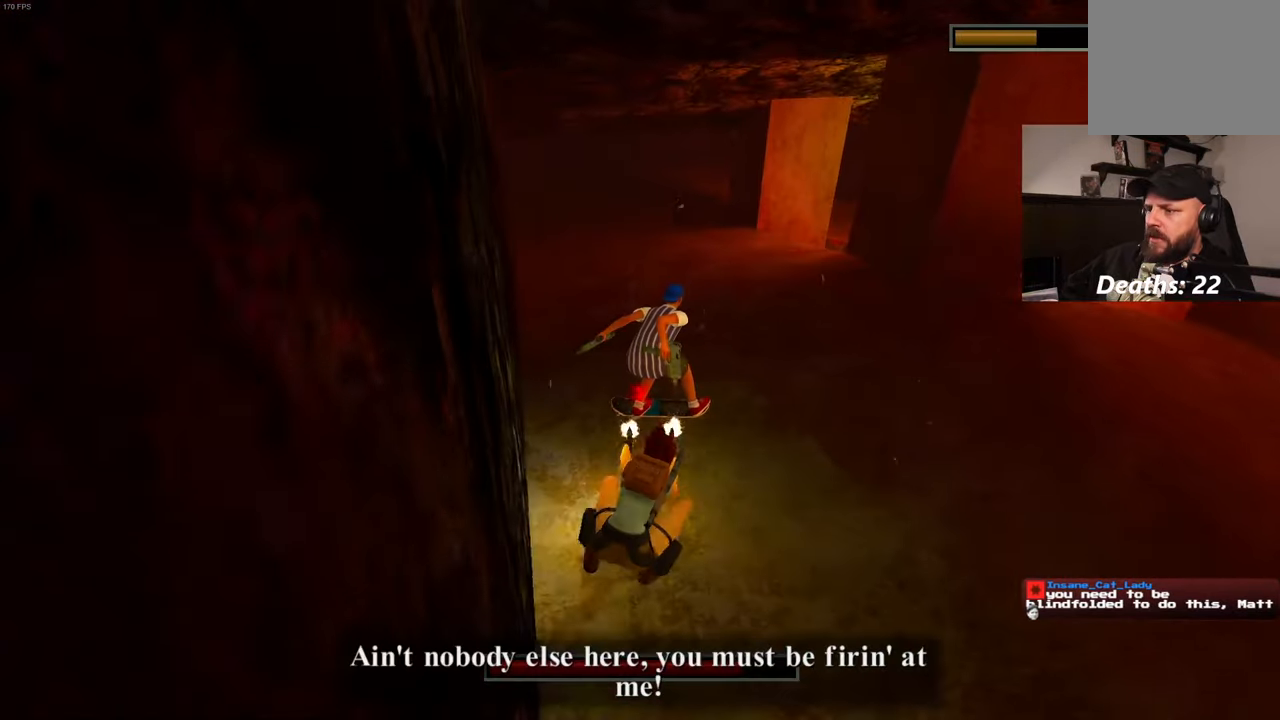
{"dt_ms": 1000, "buttons": ["SQUARE"], "left_stick": "center", "right_stick": "center"}
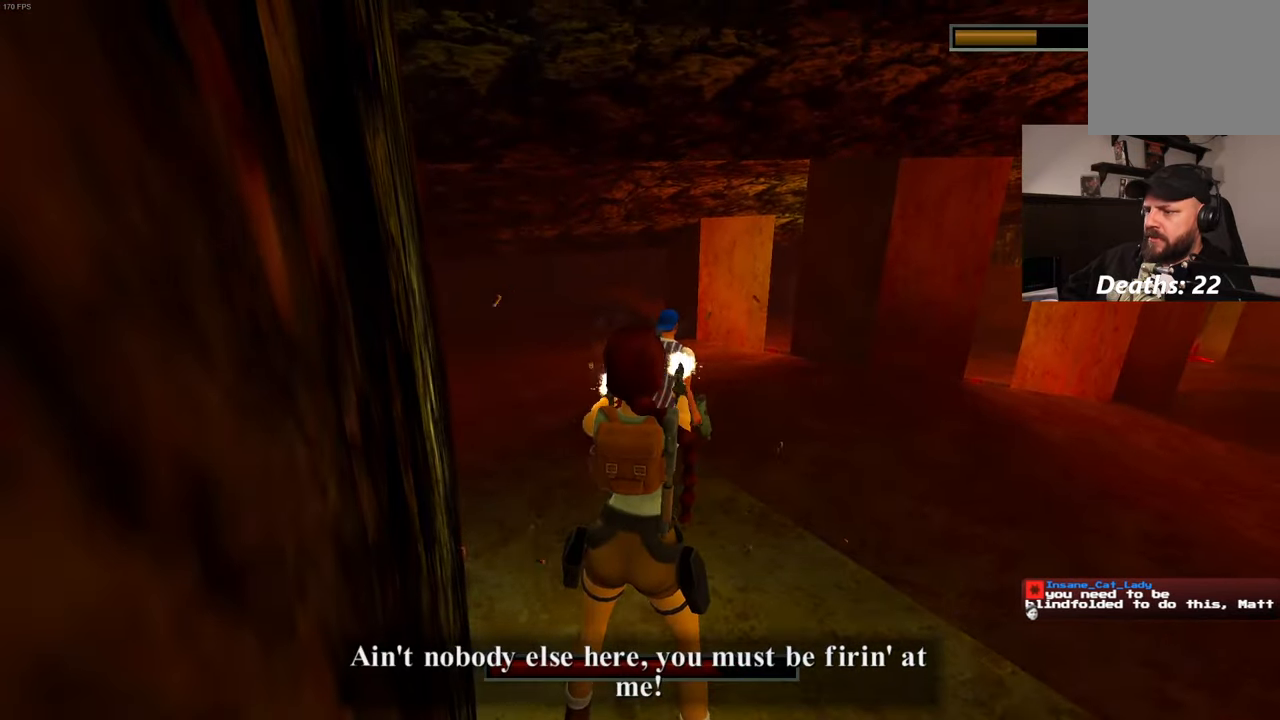
{"dt_ms": 500, "buttons": [], "left_stick": "center", "right_stick": "center", "events": [[50, "SQUARE", "up"], [233, "SQUARE", "down"], [333, "SQUARE", "up"]]}
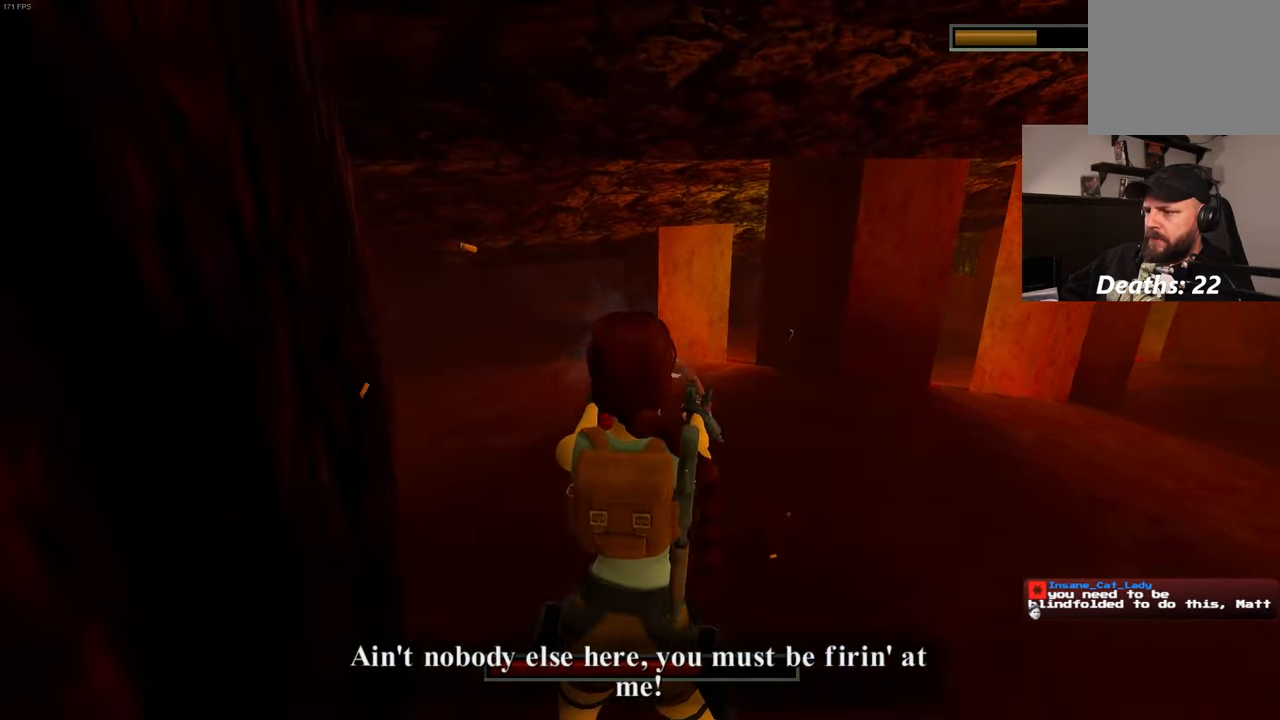
{"dt_ms": 500, "buttons": ["R2"], "left_stick": "up", "right_stick": "center", "events": [[116, "R2", "down"], [116, "left_stick", "up"], [183, "R2", "up"], [250, "left_stick", "up-left"], [433, "left_stick", "up"], [500, "R2", "down"]]}
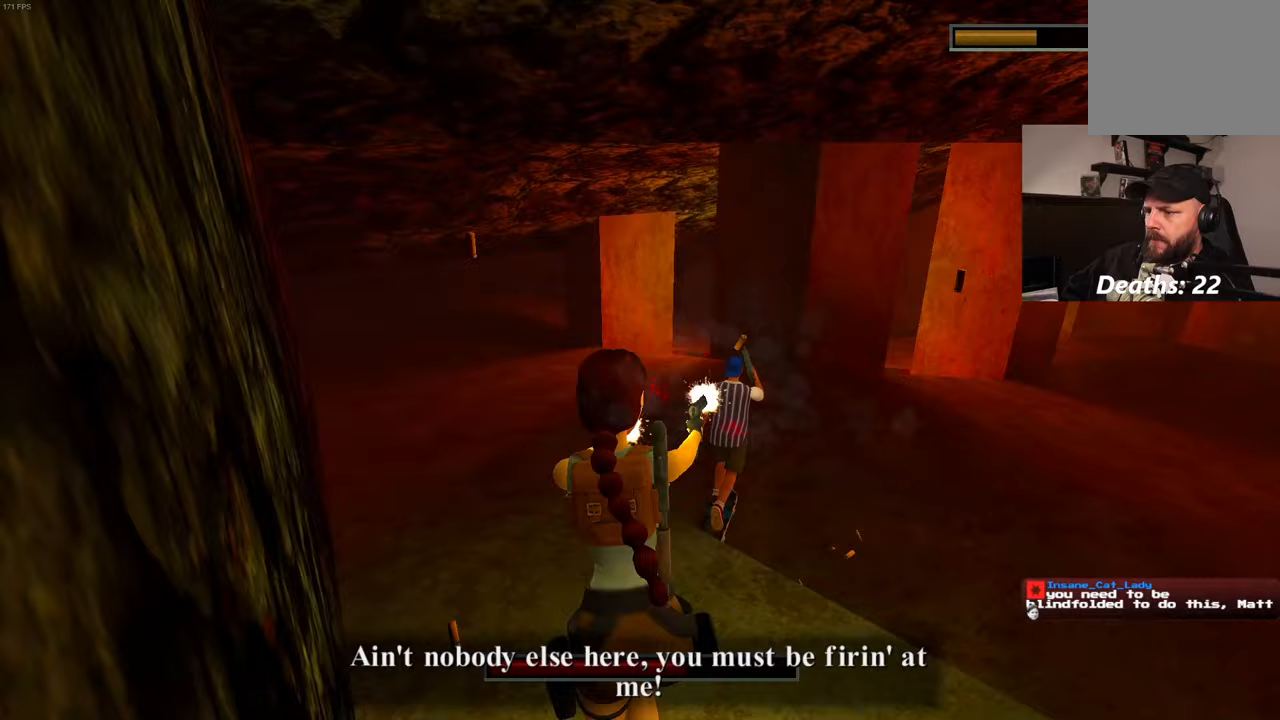
{"dt_ms": 500, "buttons": [], "left_stick": "up", "right_stick": "center"}
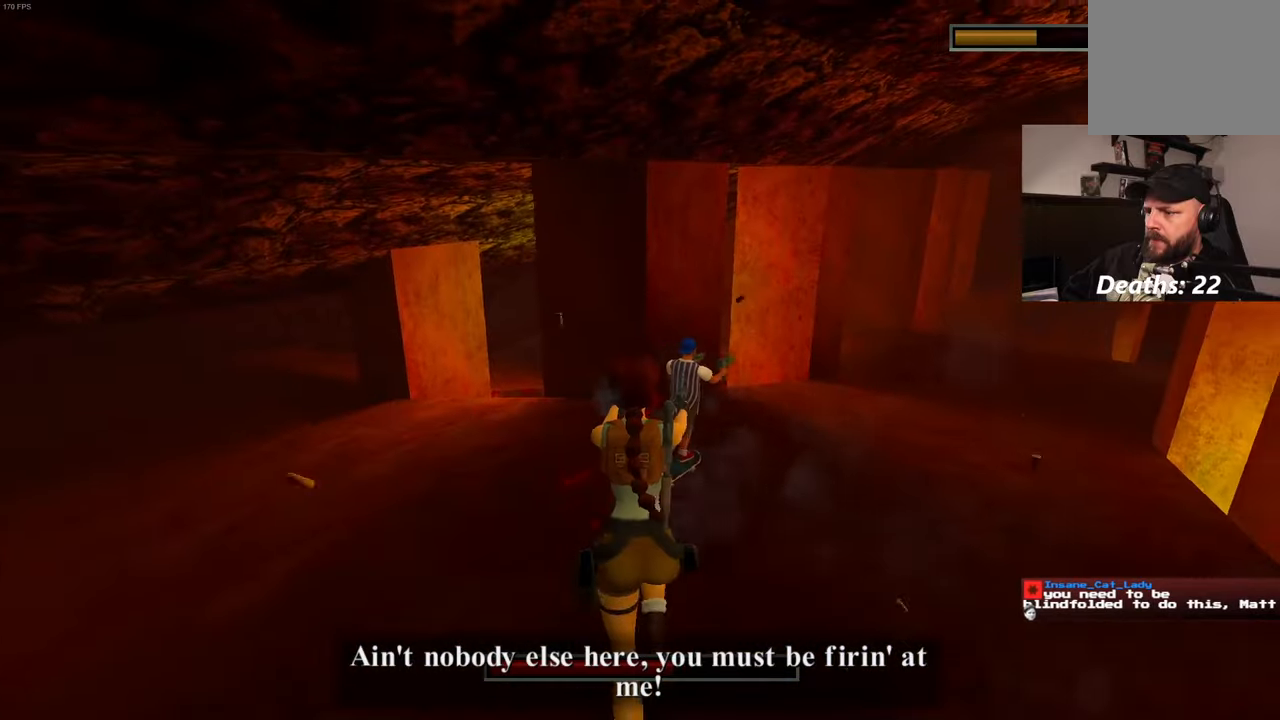
{"dt_ms": 1000, "buttons": [], "left_stick": "up", "right_stick": "left"}
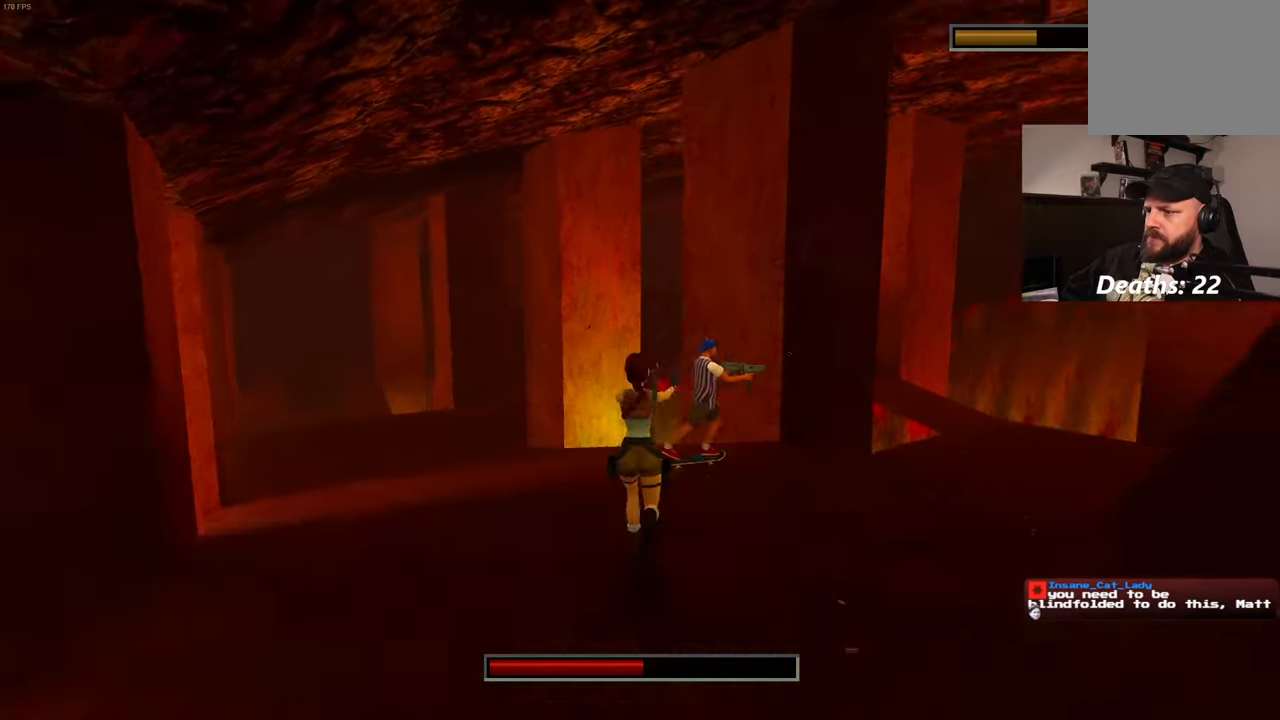
{"dt_ms": 1000, "buttons": ["R2"], "left_stick": "up", "right_stick": "center"}
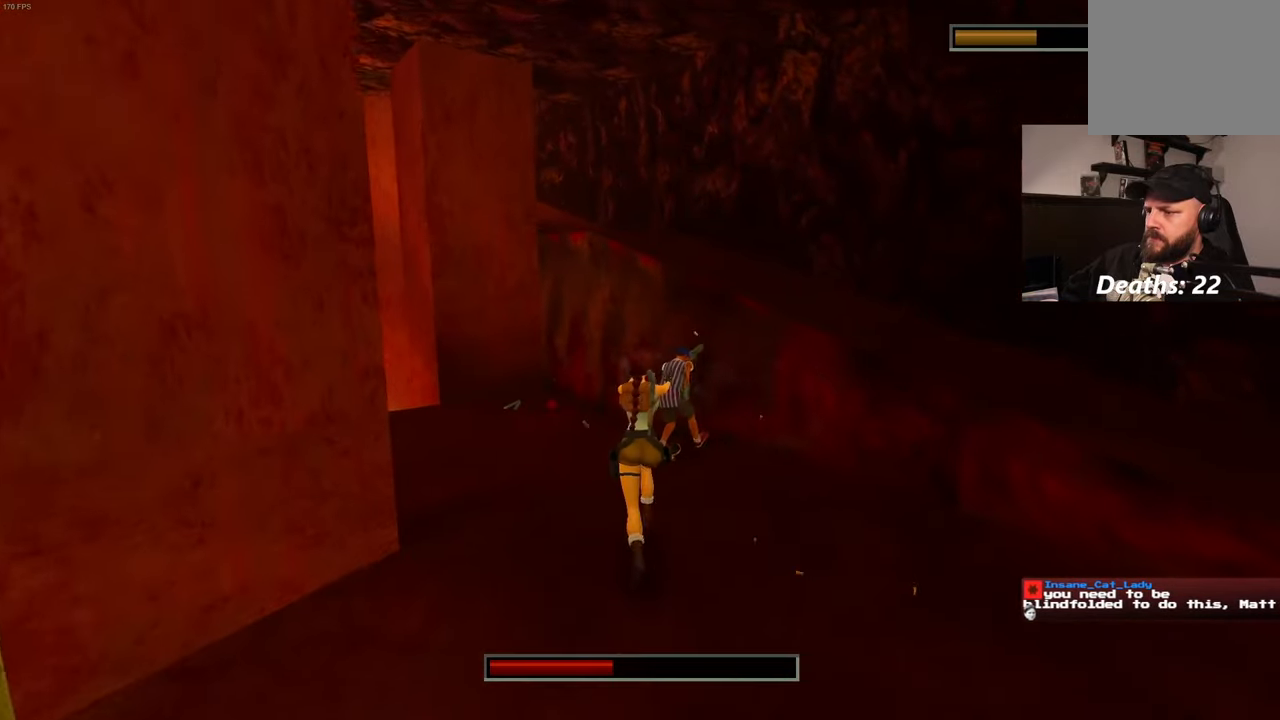
{"dt_ms": 500, "buttons": [], "left_stick": "up-left", "right_stick": "center", "events": [[100, "R2", "up"], [183, "R2", "down"], [333, "left_stick", "up-left"], [500, "R2", "up"]]}
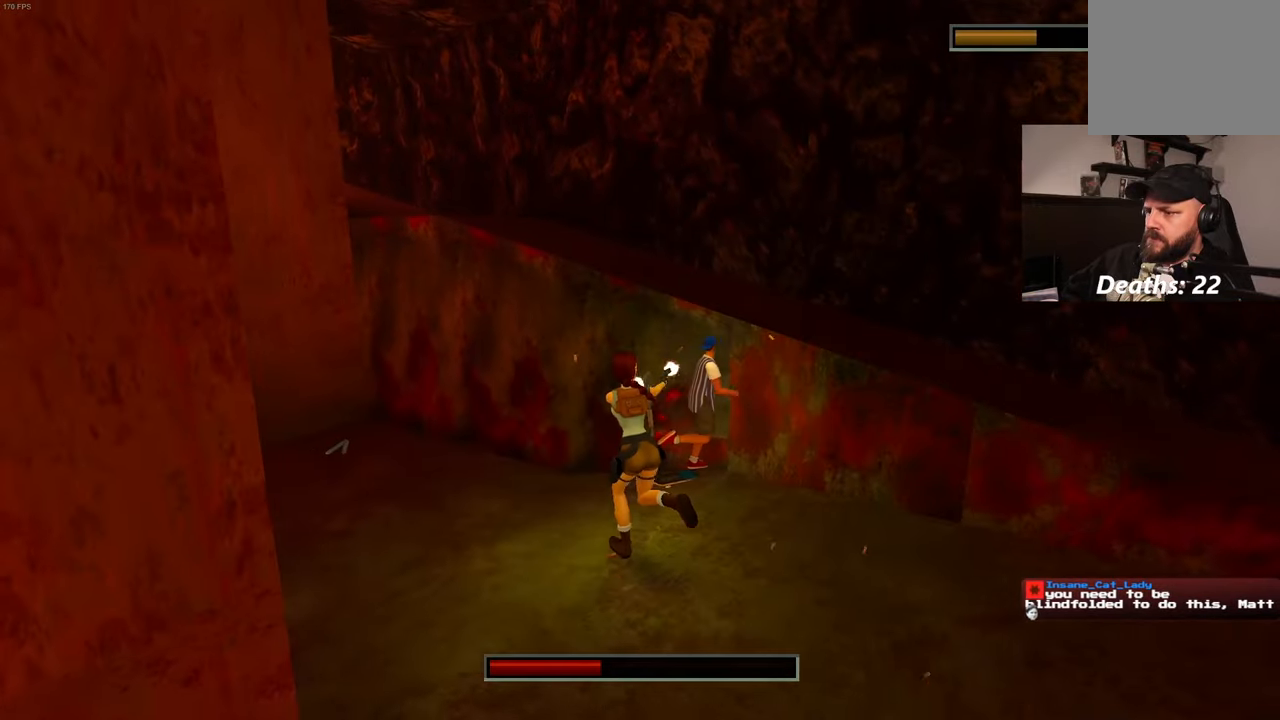
{"dt_ms": 500, "buttons": ["R2"], "left_stick": "up-right", "right_stick": "center", "events": [[150, "left_stick", "up-right"], [483, "R2", "down"]]}
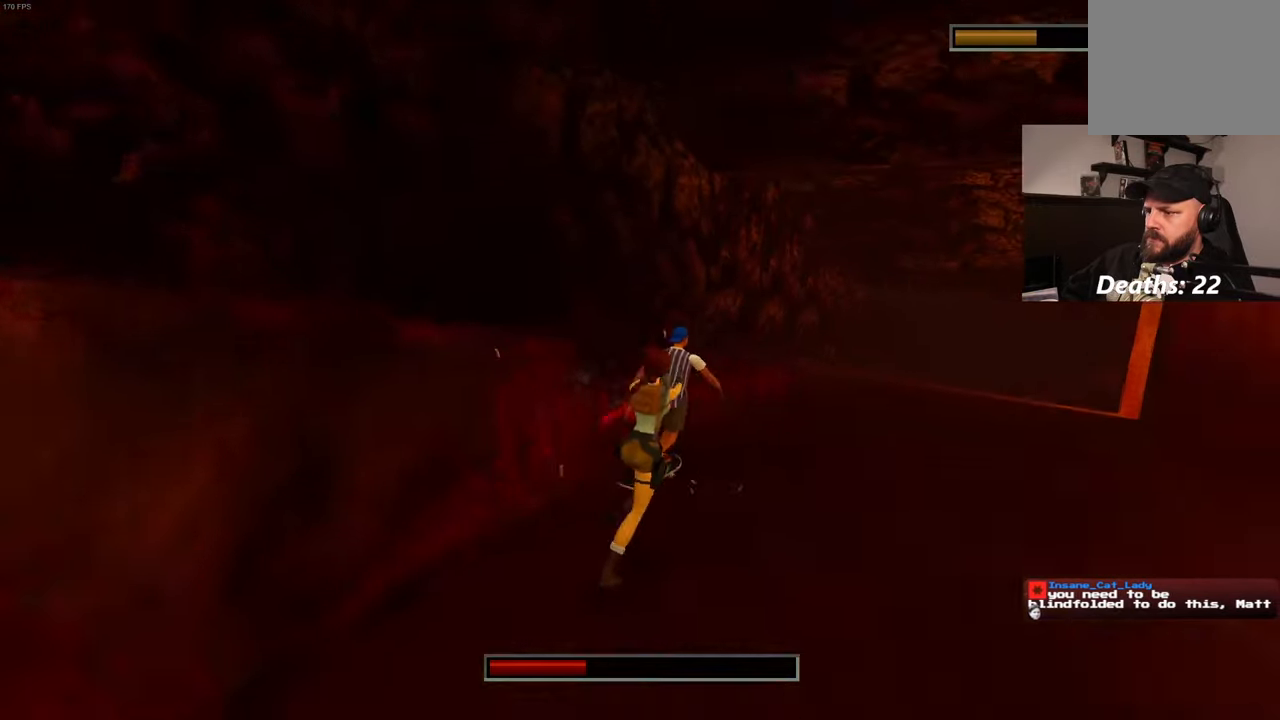
{"dt_ms": 500, "buttons": ["DPAD_DOWN"], "left_stick": "up-right", "right_stick": "center", "events": [[17, "left_stick", "up"], [33, "R2", "up"], [150, "START", "down"], [217, "START", "up"], [250, "R2", "down"], [333, "left_stick", "up-right"], [367, "R2", "up"], [450, "DPAD_DOWN", "down"]]}
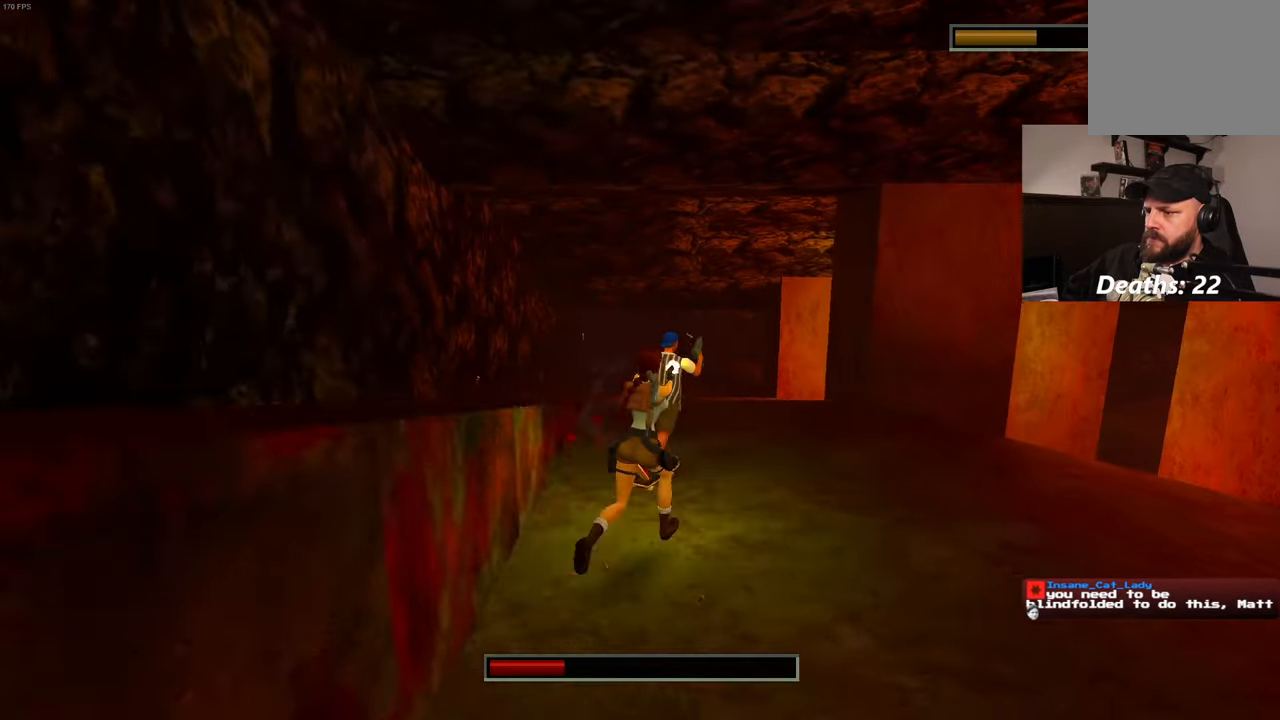
{"dt_ms": 500, "buttons": [], "left_stick": "up", "right_stick": "center", "events": [[17, "DPAD_DOWN", "up"], [50, "left_stick", "up"], [400, "R2", "down"], [450, "R2", "up"]]}
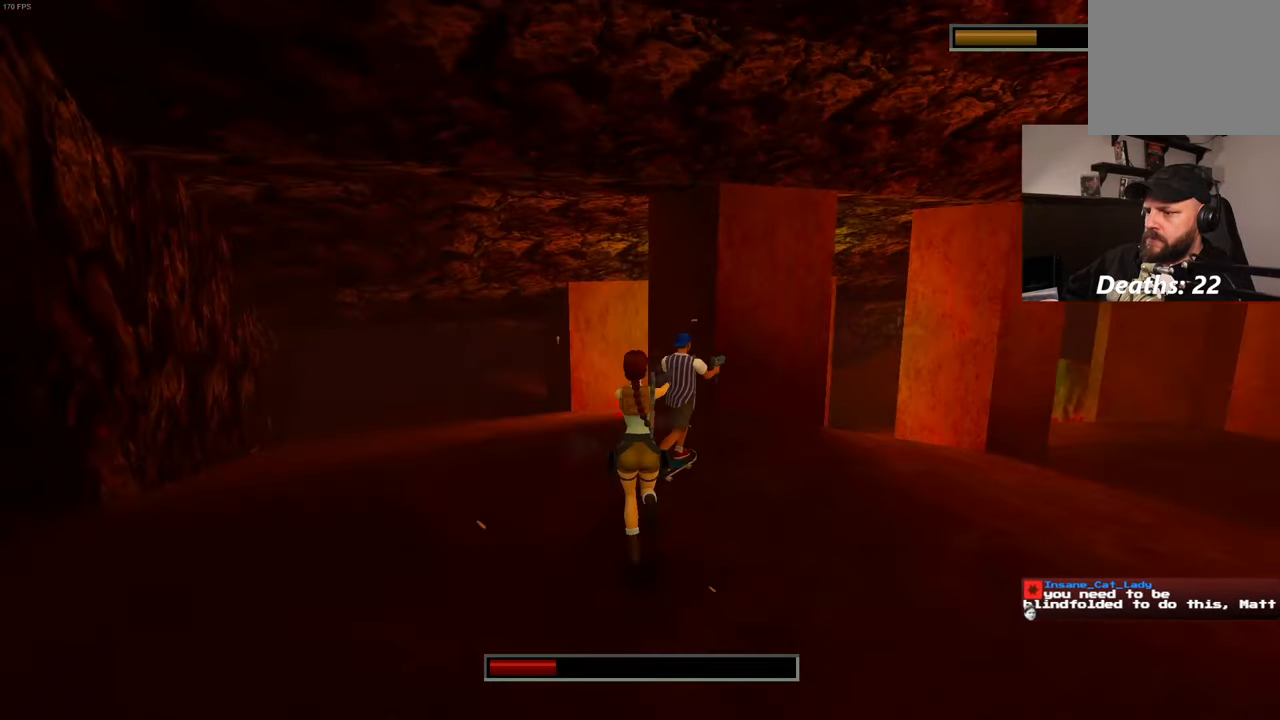
{"dt_ms": 500, "buttons": [], "left_stick": "up", "right_stick": "center", "events": [[33, "R2", "down"], [100, "R2", "up"]]}
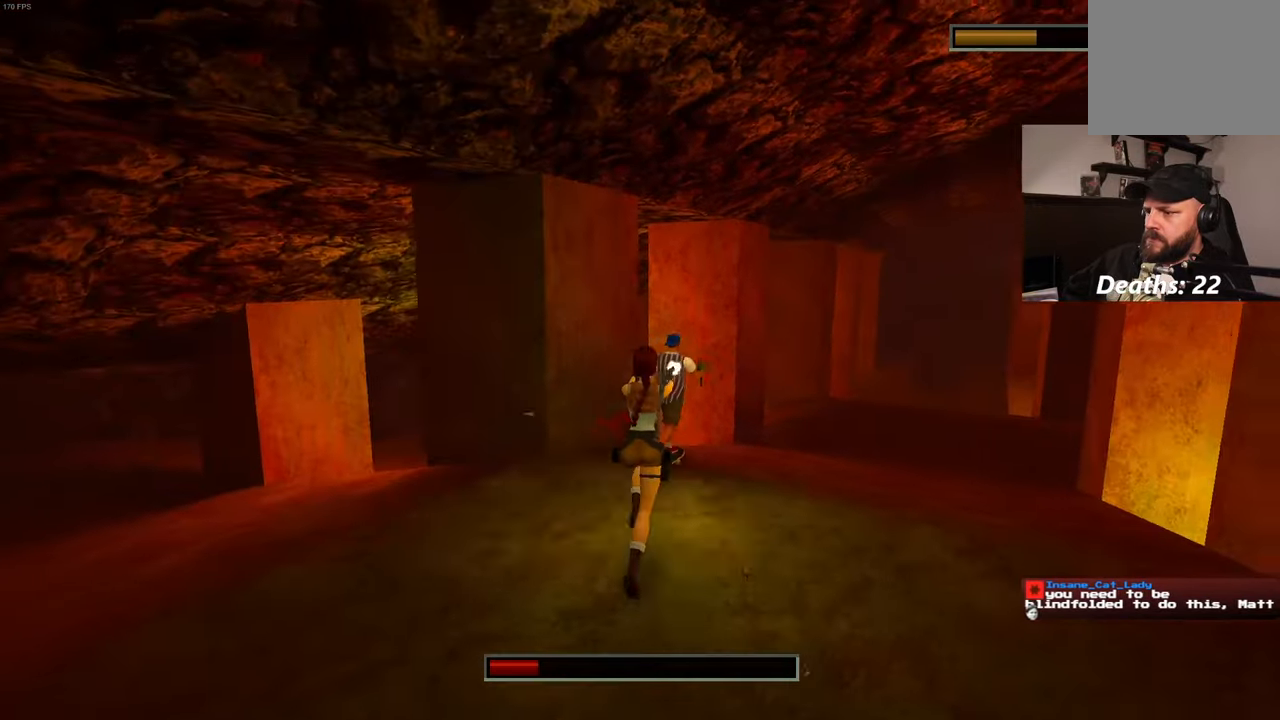
{"dt_ms": 1000, "buttons": [], "left_stick": "center", "right_stick": "center"}
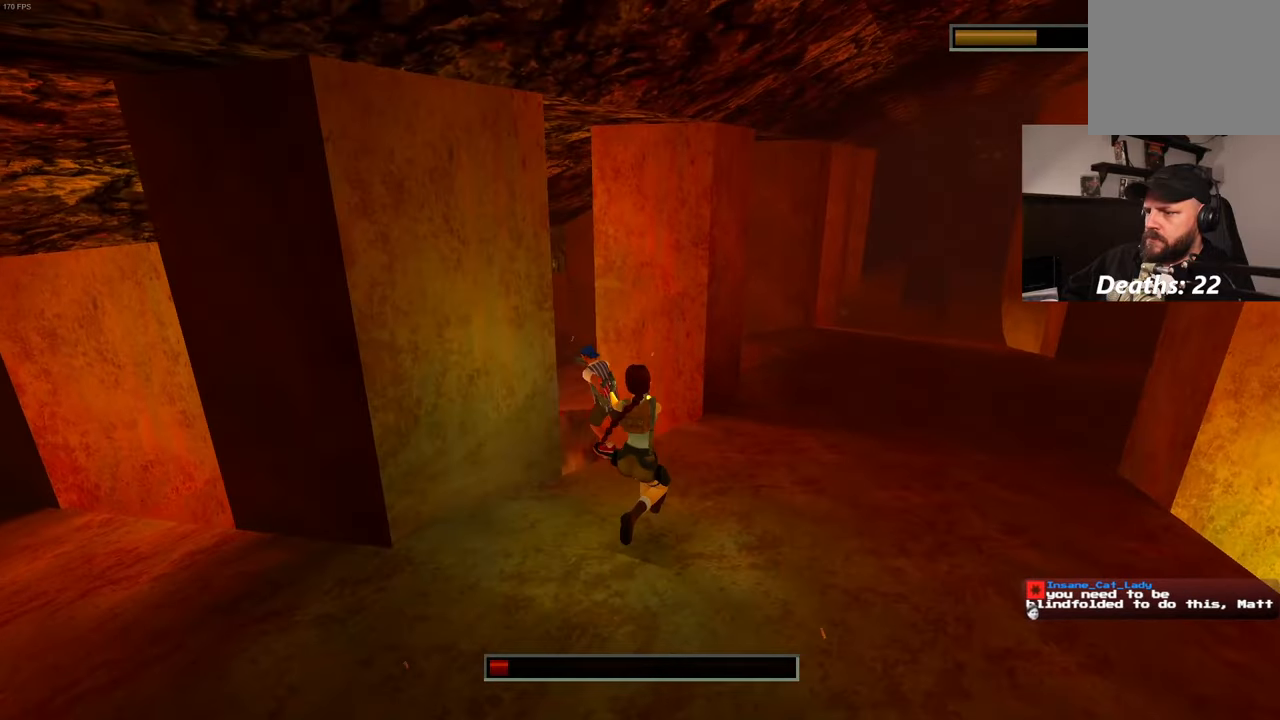
{"dt_ms": 500, "buttons": [], "left_stick": "center", "right_stick": "center", "events": []}
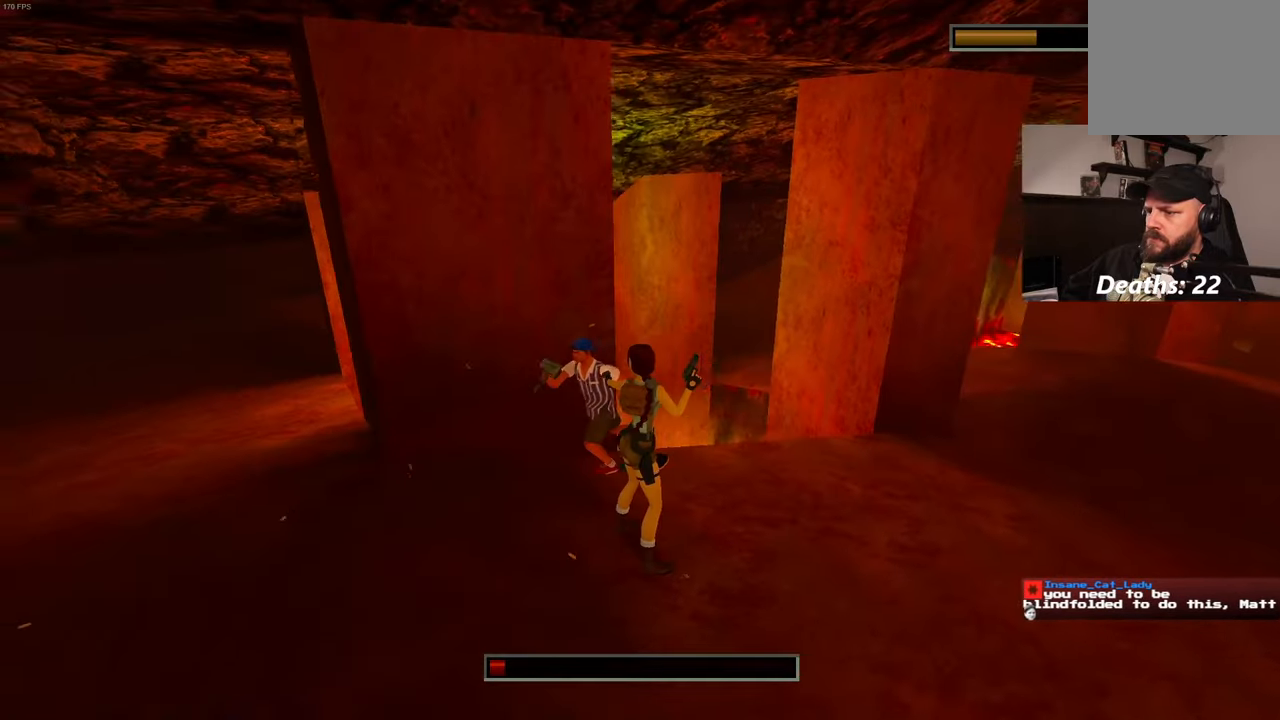
{"dt_ms": 500, "buttons": [], "left_stick": "center", "right_stick": "center", "events": [[50, "CIRCLE", "down"], [150, "CIRCLE", "up"], [200, "R2", "down"], [250, "R2", "up"]]}
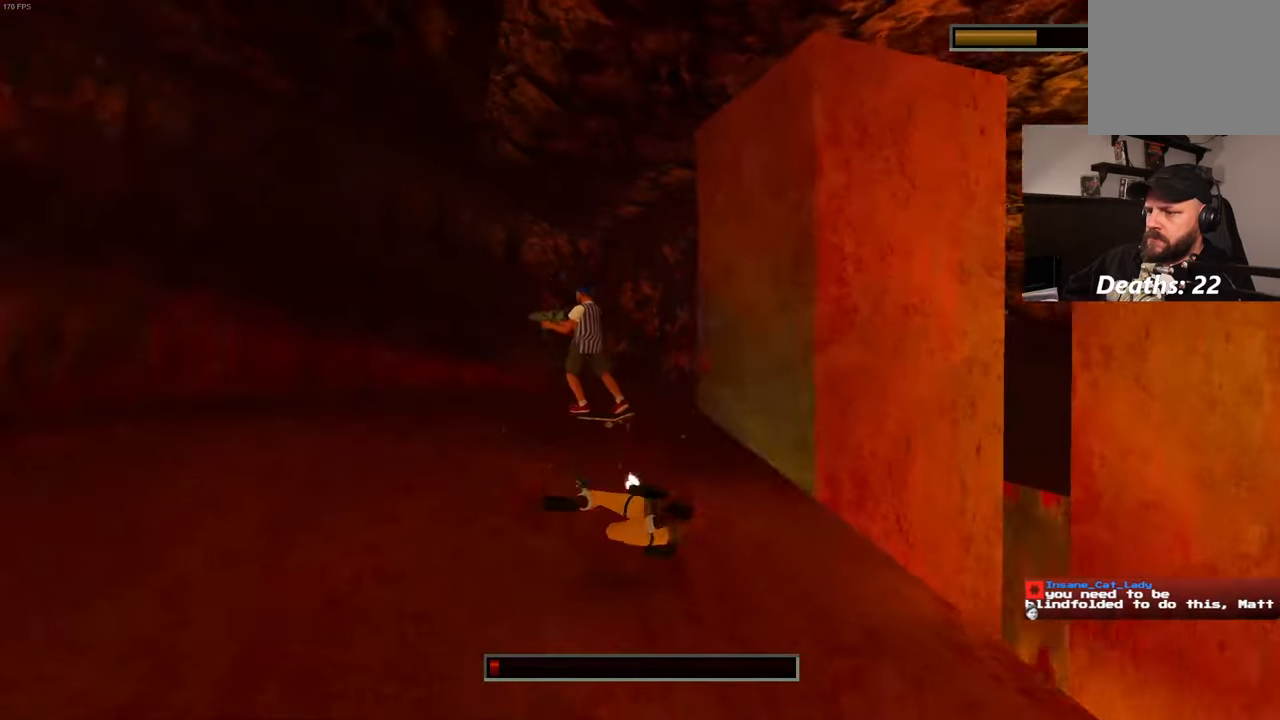
{"dt_ms": 500, "buttons": [], "left_stick": "up", "right_stick": "center", "events": [[67, "R2", "down"], [150, "R2", "up"], [217, "left_stick", "up"]]}
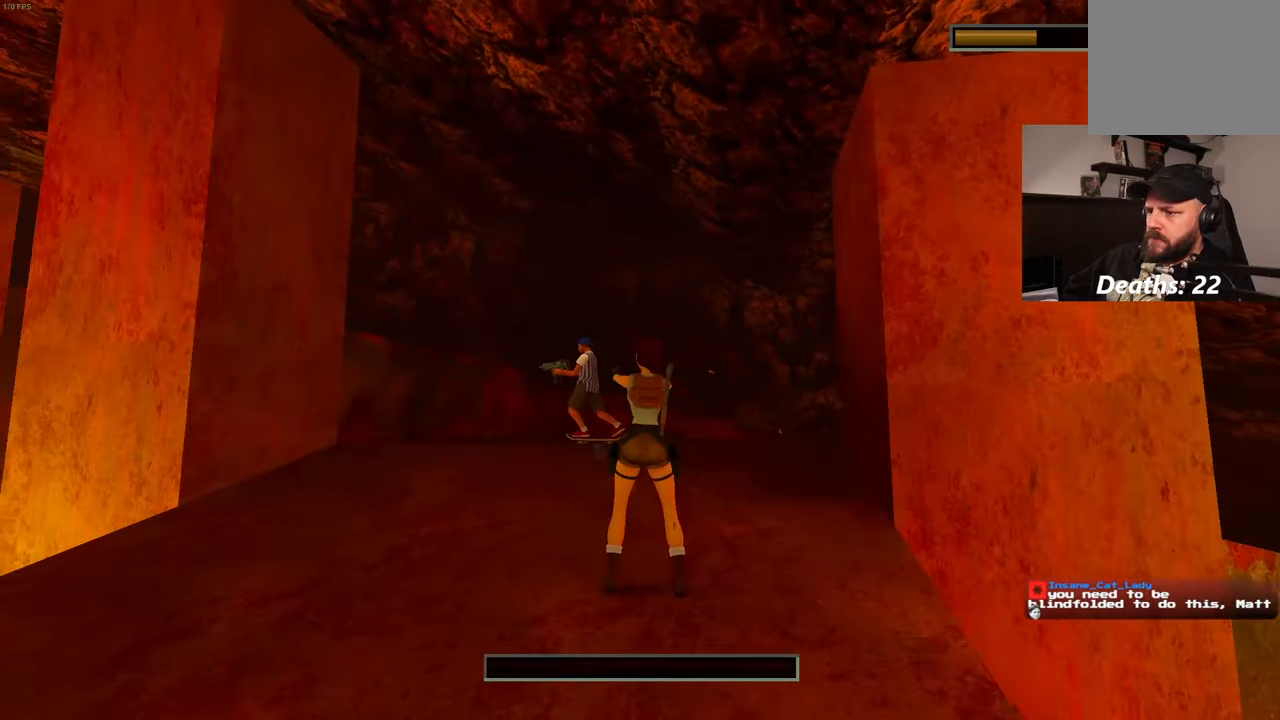
{"dt_ms": 500, "buttons": [], "left_stick": "up", "right_stick": "center", "events": [[117, "R2", "down"], [484, "R2", "up"]]}
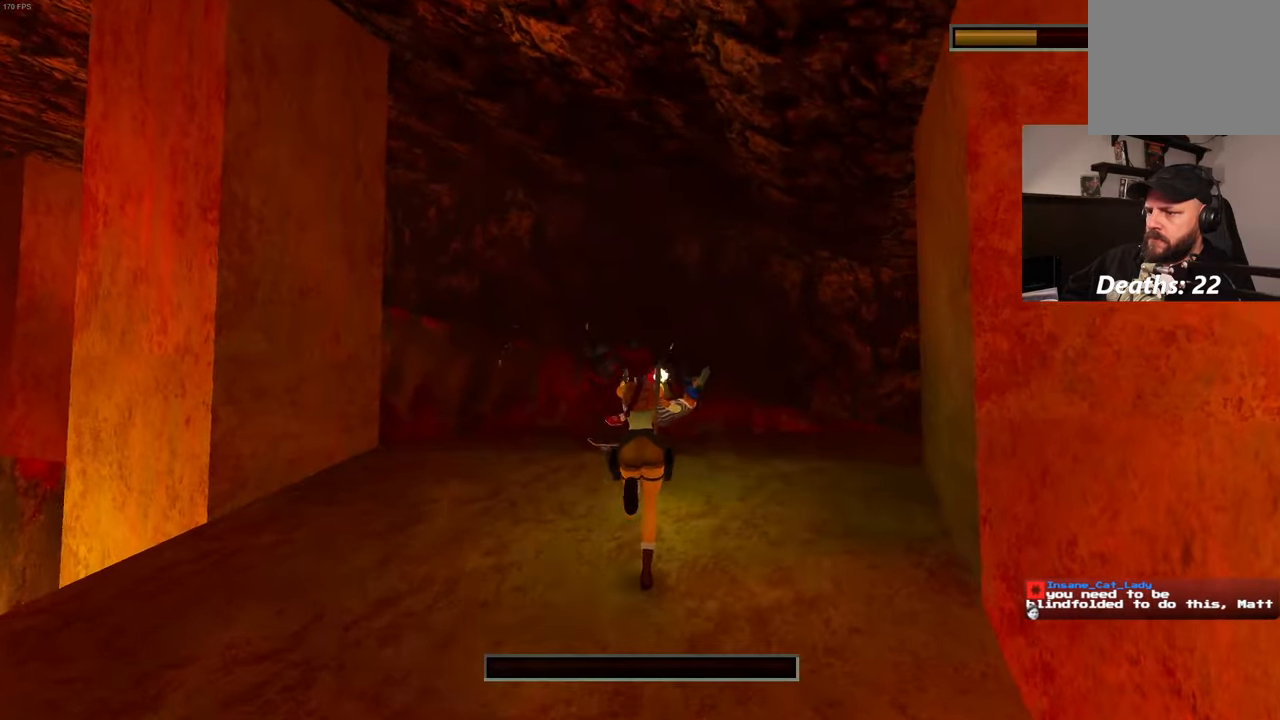
{"dt_ms": 500, "buttons": [], "left_stick": "up", "right_stick": "center", "events": [[334, "right_stick", "down"], [450, "right_stick", "center"]]}
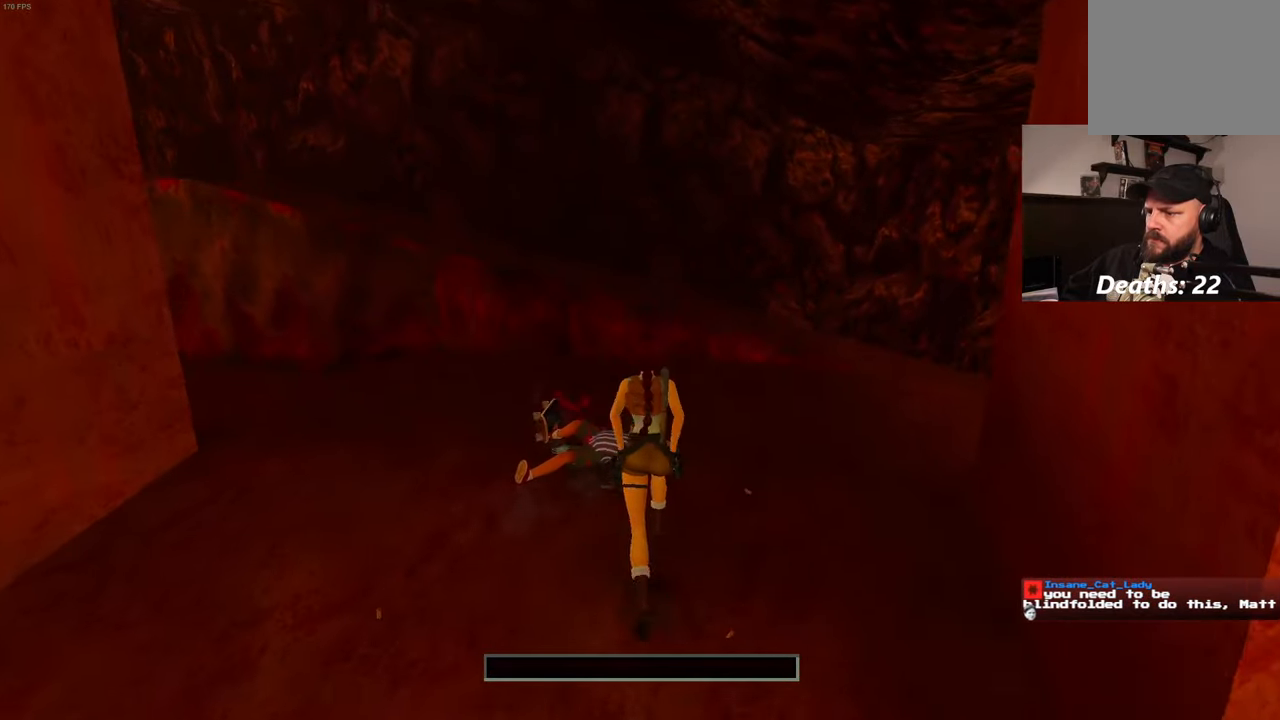
{"dt_ms": 500, "buttons": [], "left_stick": "up", "right_stick": "center", "events": [[267, "right_stick", "down-left"], [467, "right_stick", "center"]]}
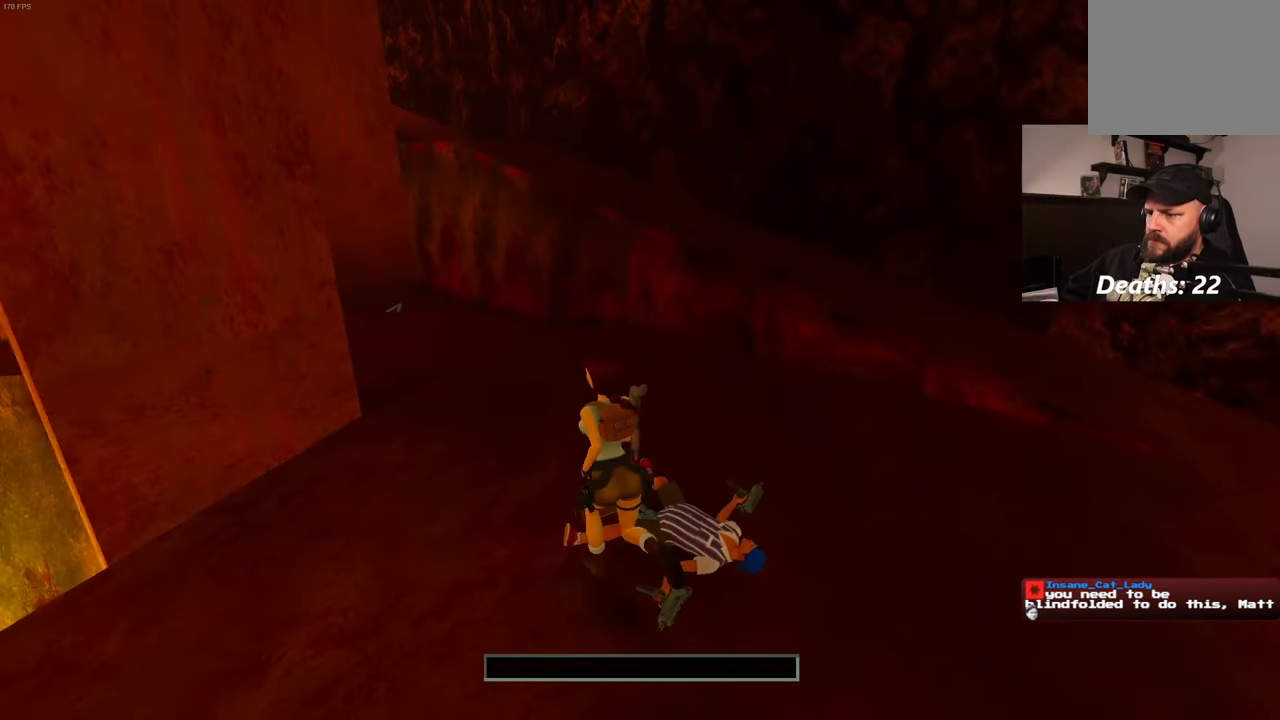
{"dt_ms": 500, "buttons": [], "left_stick": "up", "right_stick": "center", "events": []}
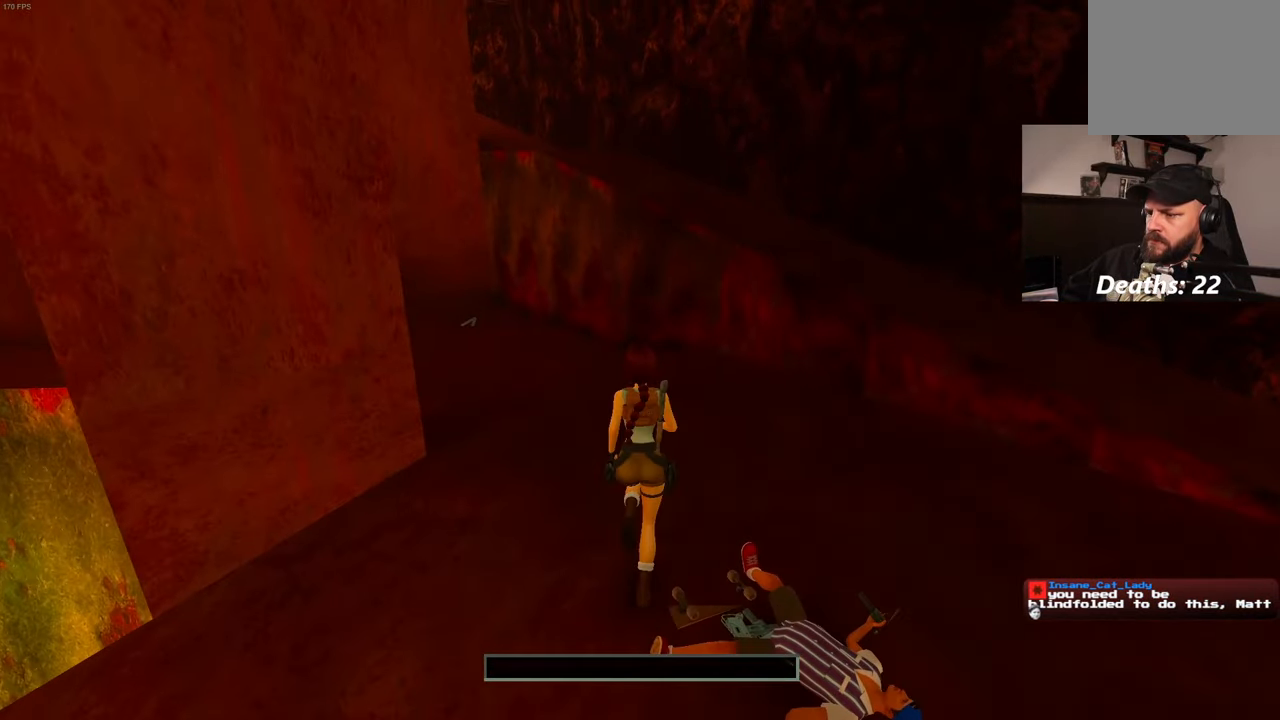
{"dt_ms": 500, "buttons": [], "left_stick": "up", "right_stick": "center", "events": []}